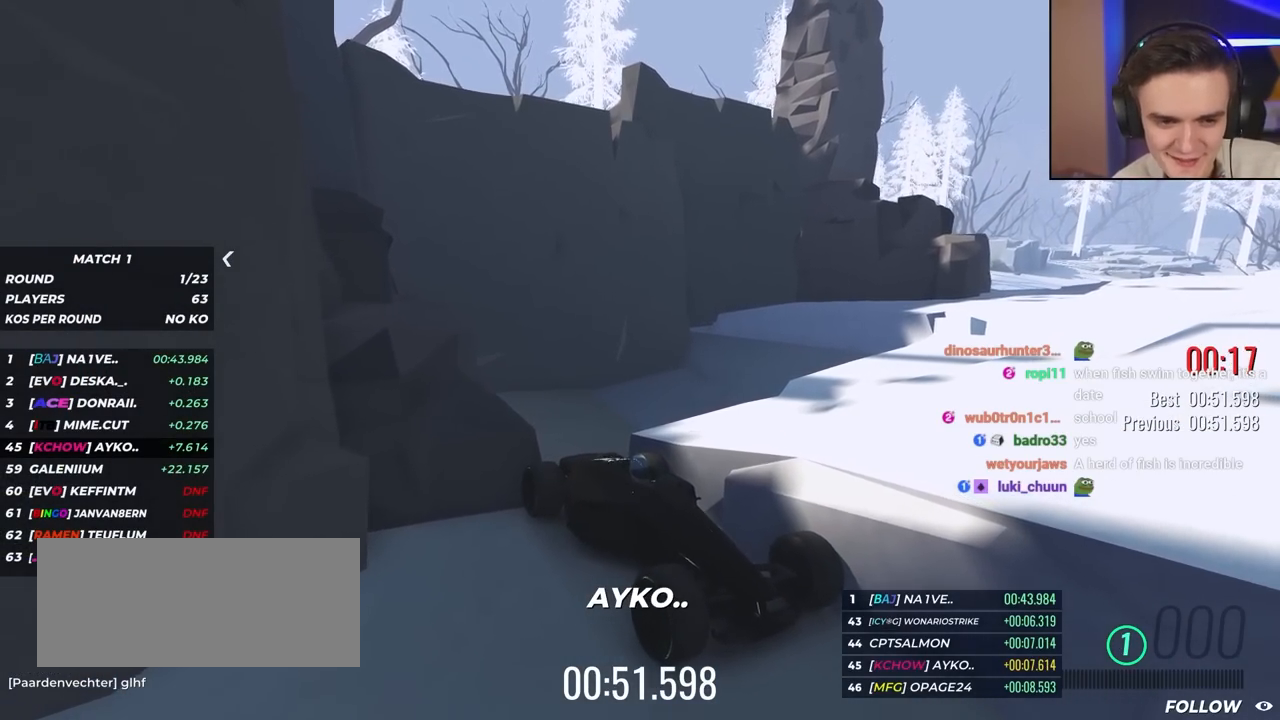
Gameplay with keyboard; each line is a JSON object with the keys held at the frame after it. "events" lists presses ("down") and releases ("up") of "brake", "down", "left", "right" and "up" between this image and that frame as [ms after this image, input, new state], when the widget could be followed in between. No other keys are recorded. Mouse input is not recorded. Key names are as the overlay labels them; some are game actions (e.g. jump) rather than physical keys.
{"keys": ["up"], "events": [[217, "up", "down"], [250, "up", "up"], [433, "up", "down"]]}
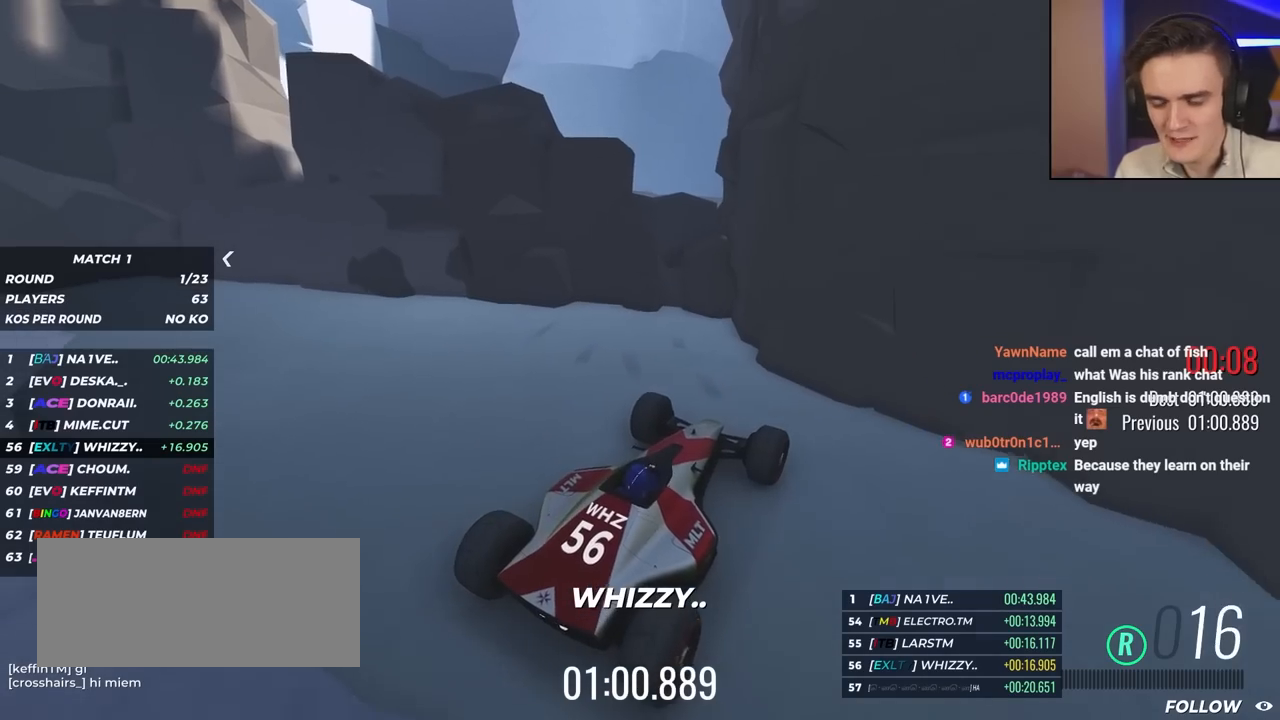
{"keys": [], "events": [[167, "up", "up"]]}
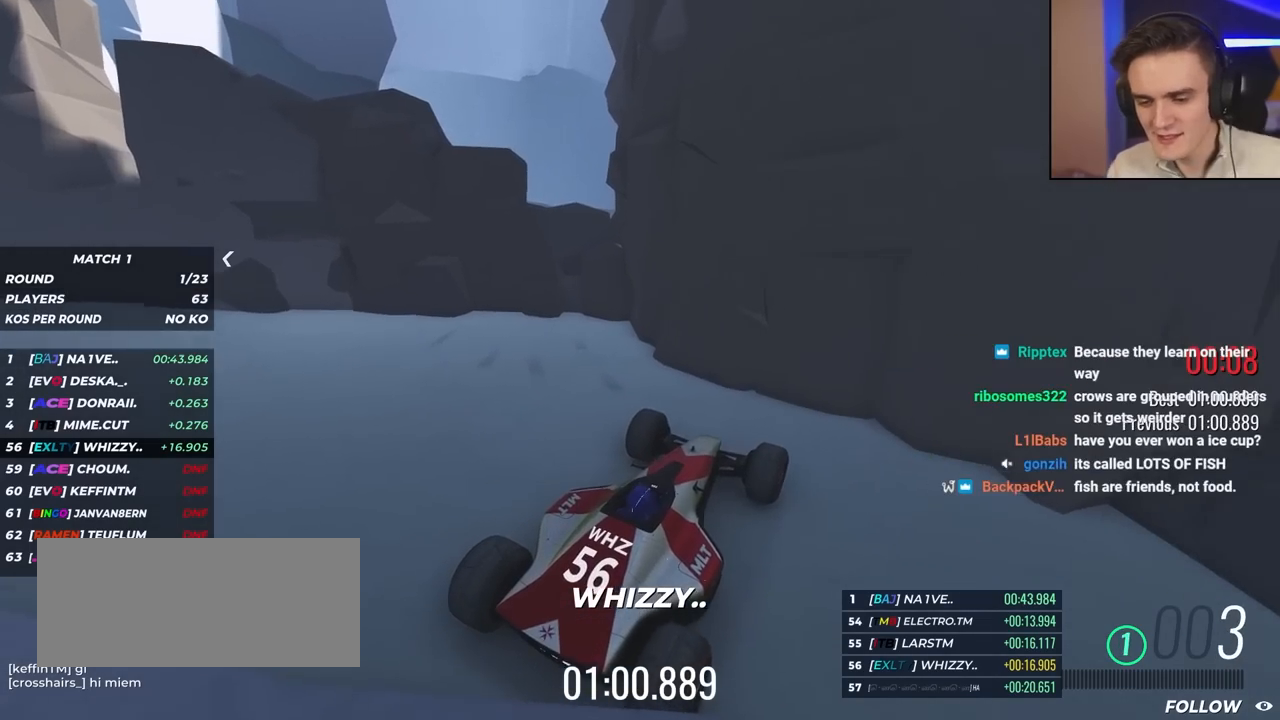
{"keys": [], "events": []}
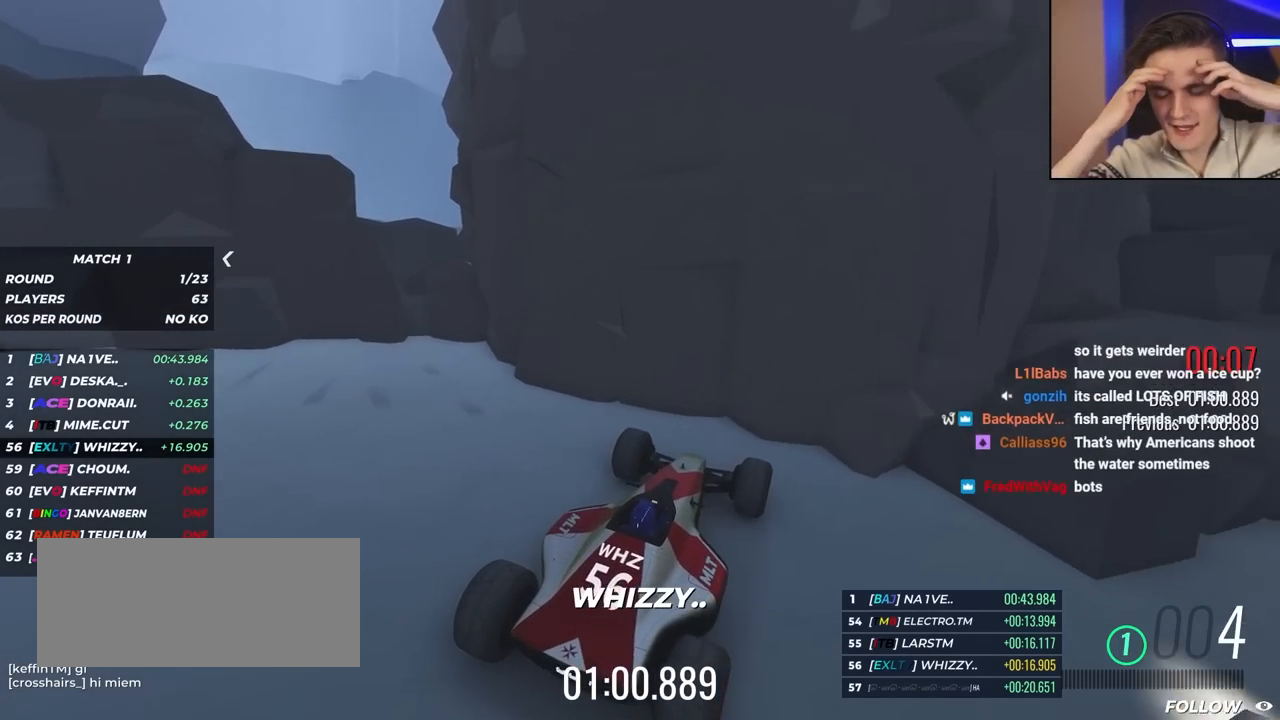
{"keys": [], "events": []}
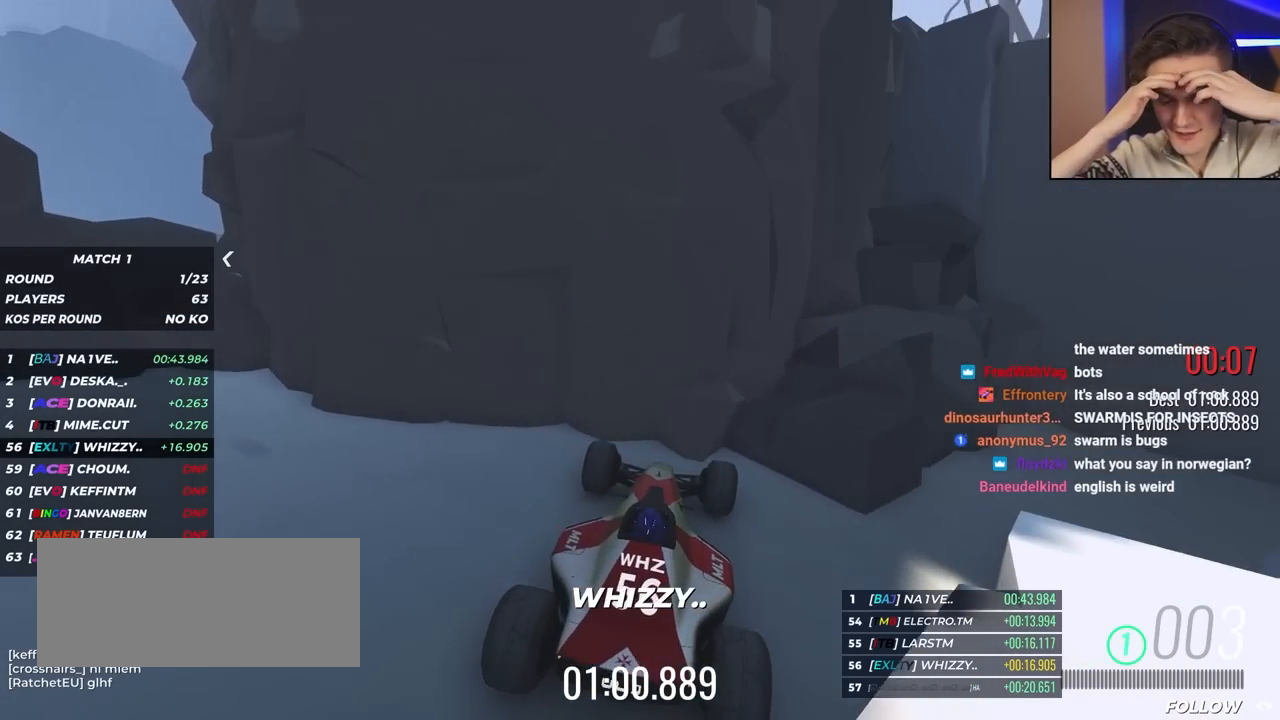
{"keys": [], "events": []}
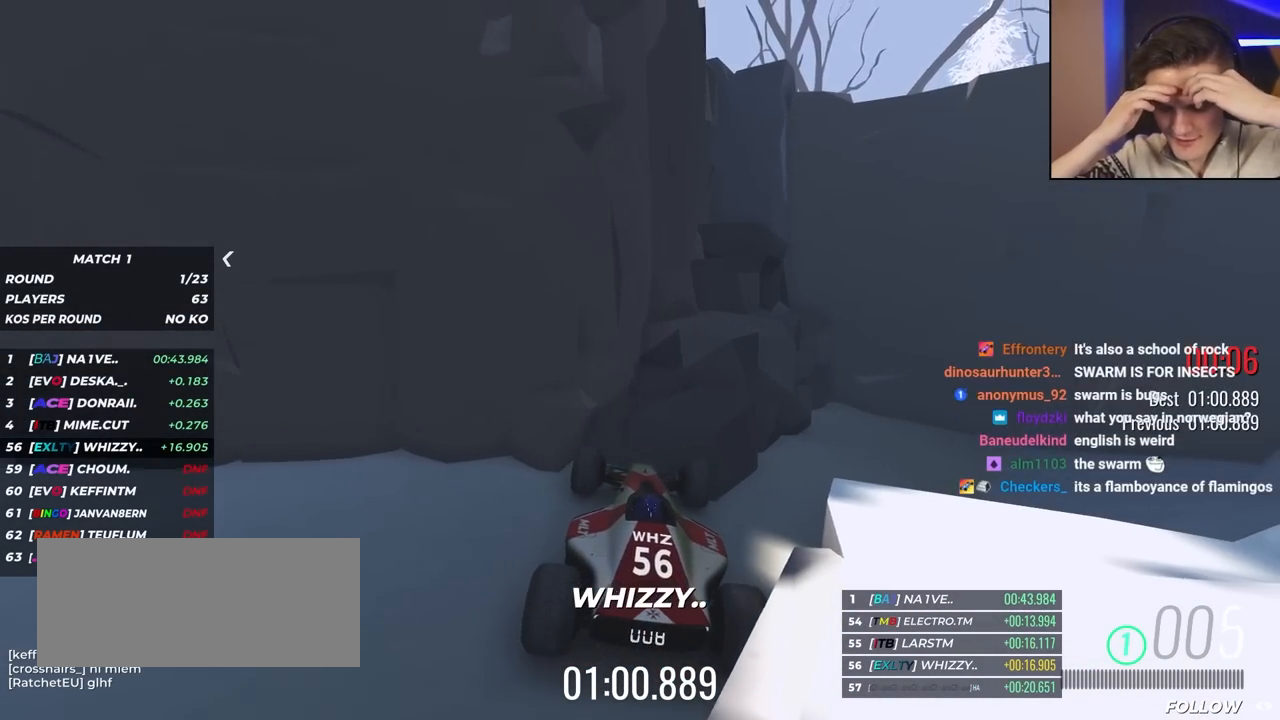
{"keys": [], "events": []}
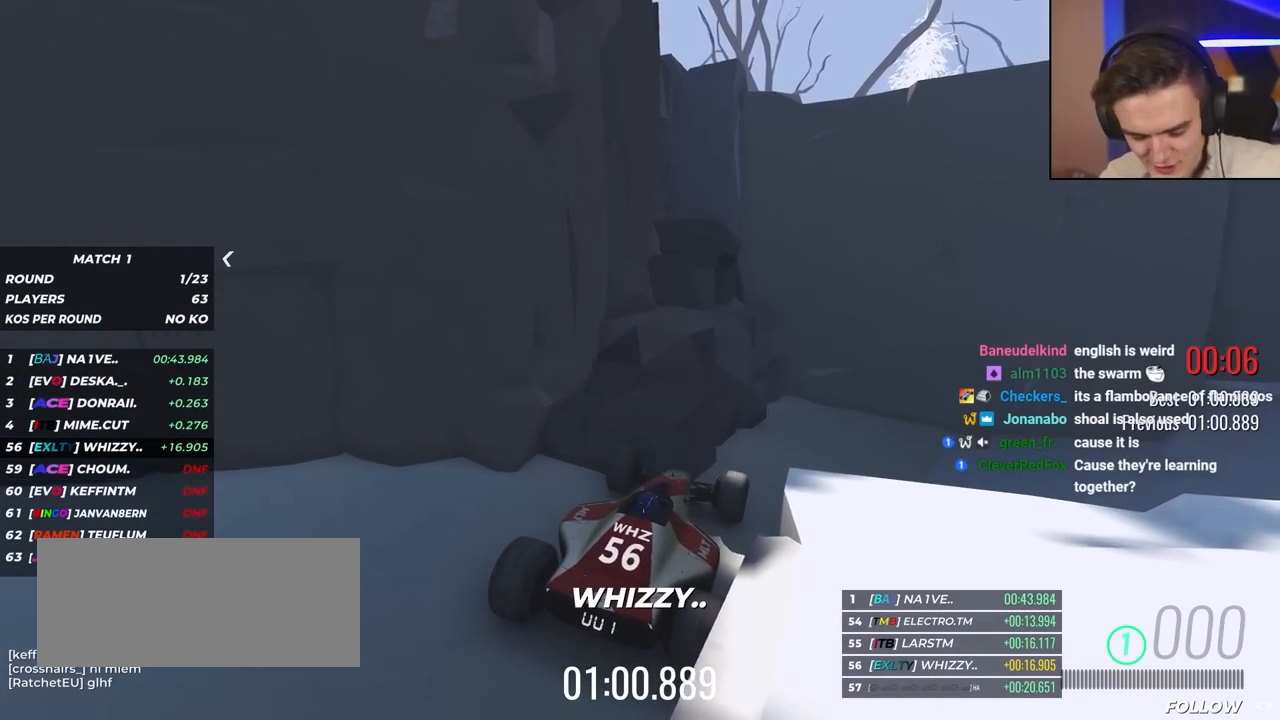
{"keys": [], "events": []}
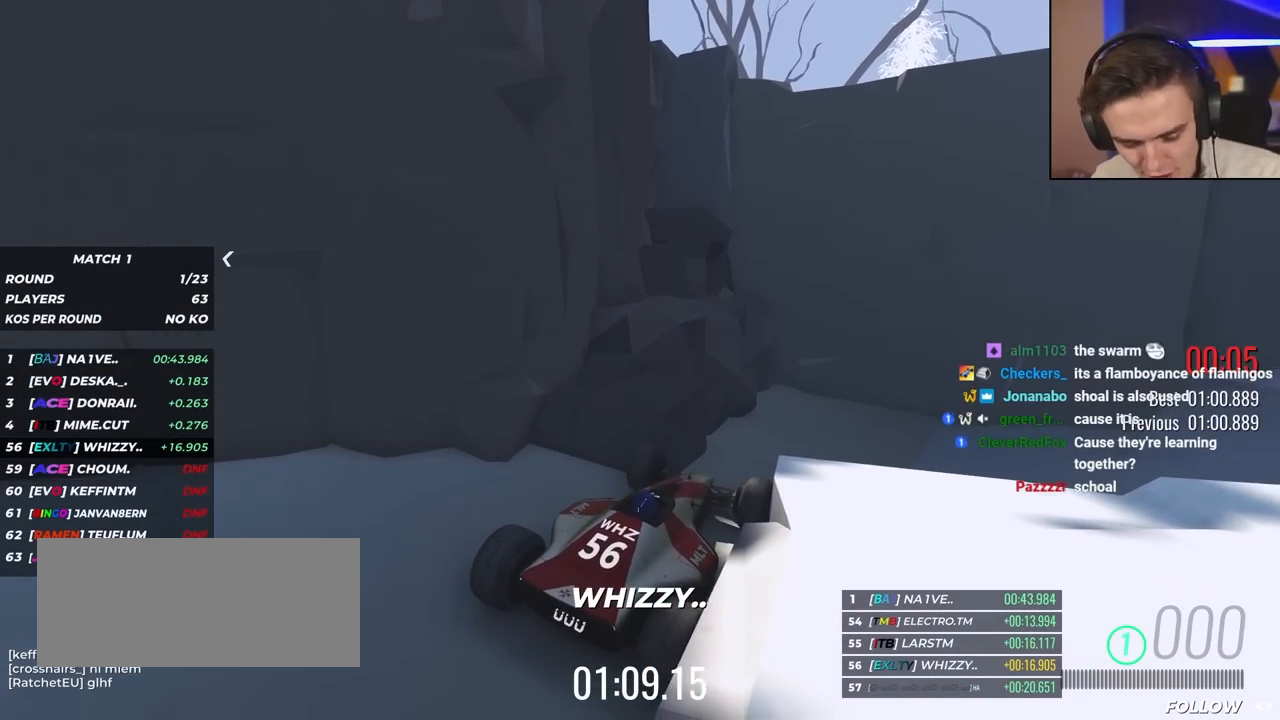
{"keys": ["up"], "events": [[17, "up", "down"]]}
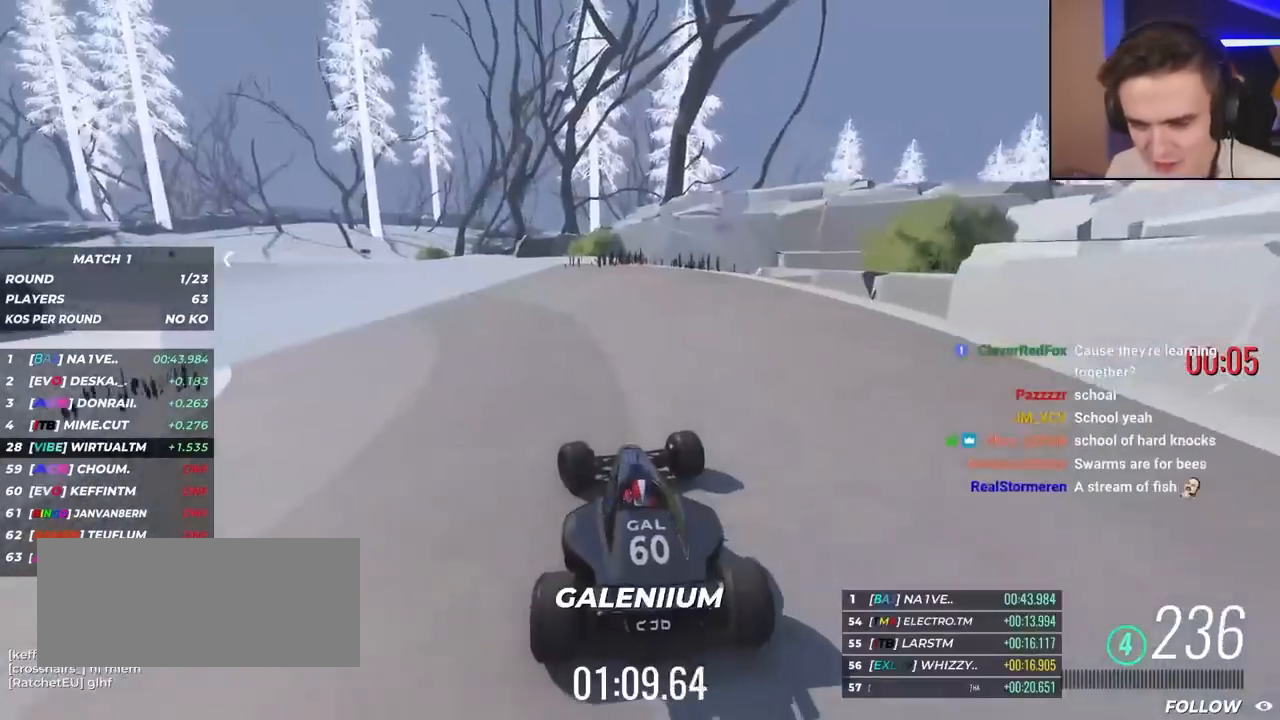
{"keys": ["up"], "events": []}
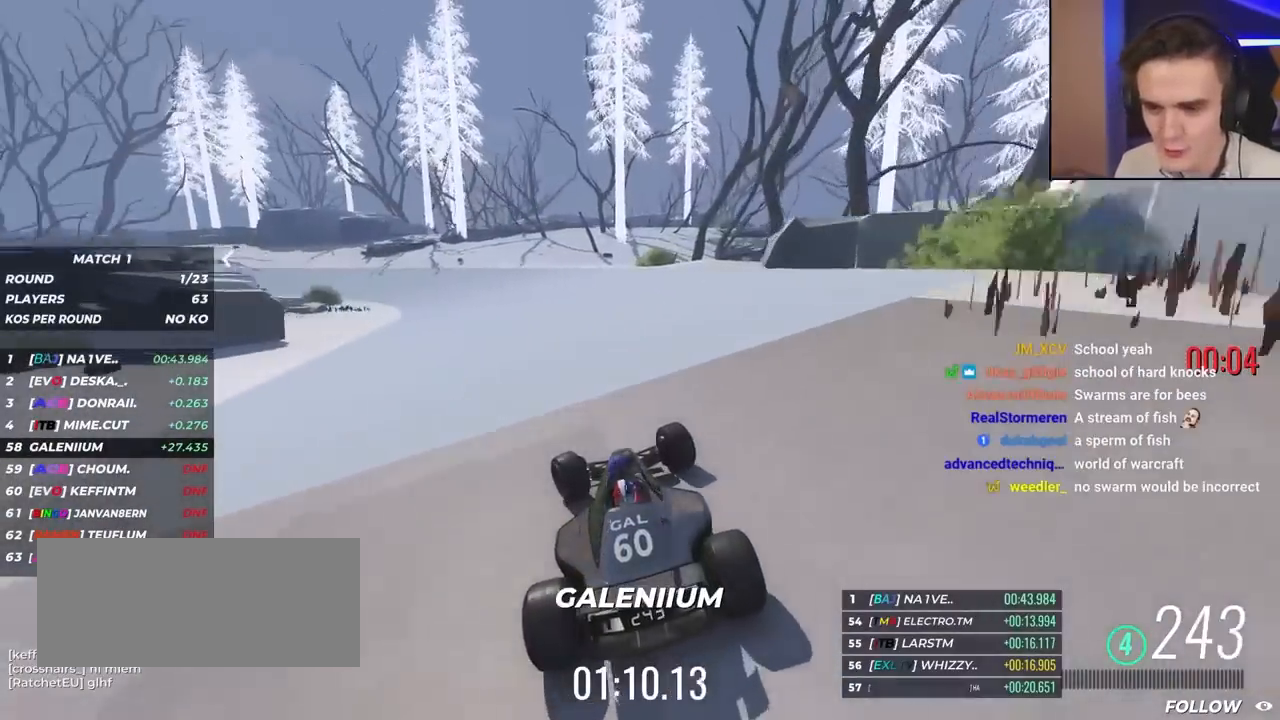
{"keys": ["up"], "events": []}
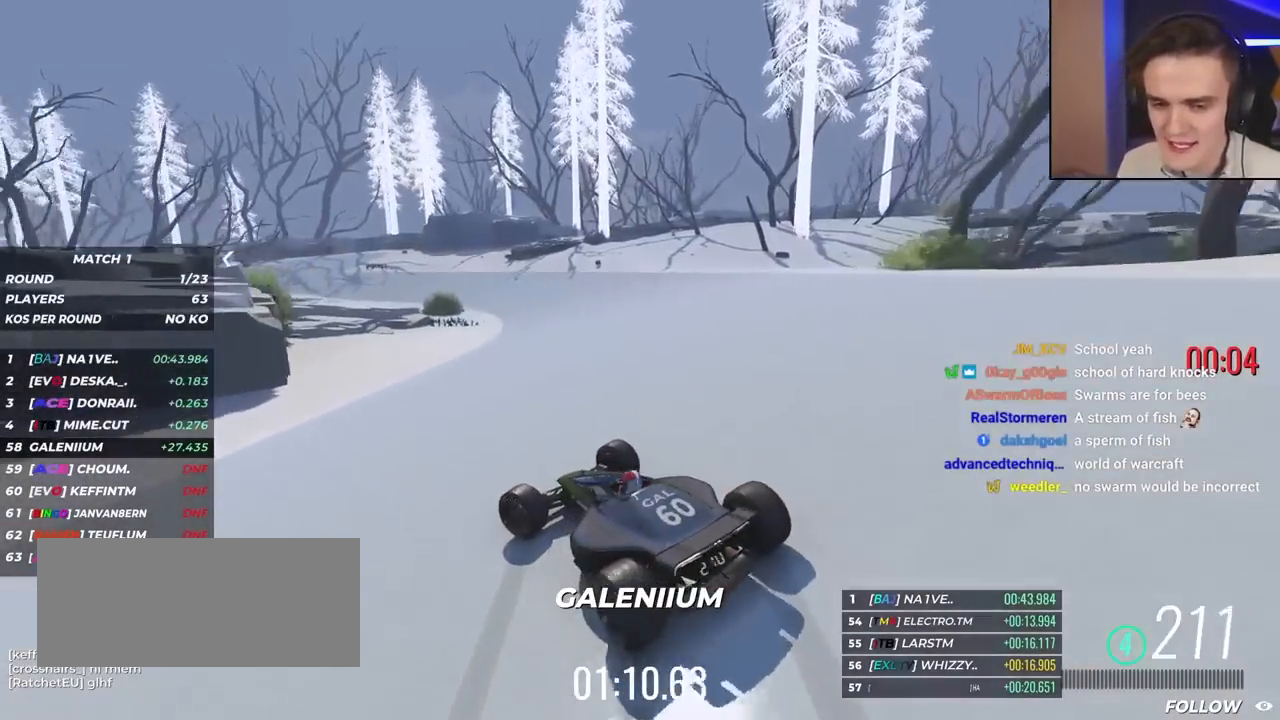
{"keys": ["up"], "events": []}
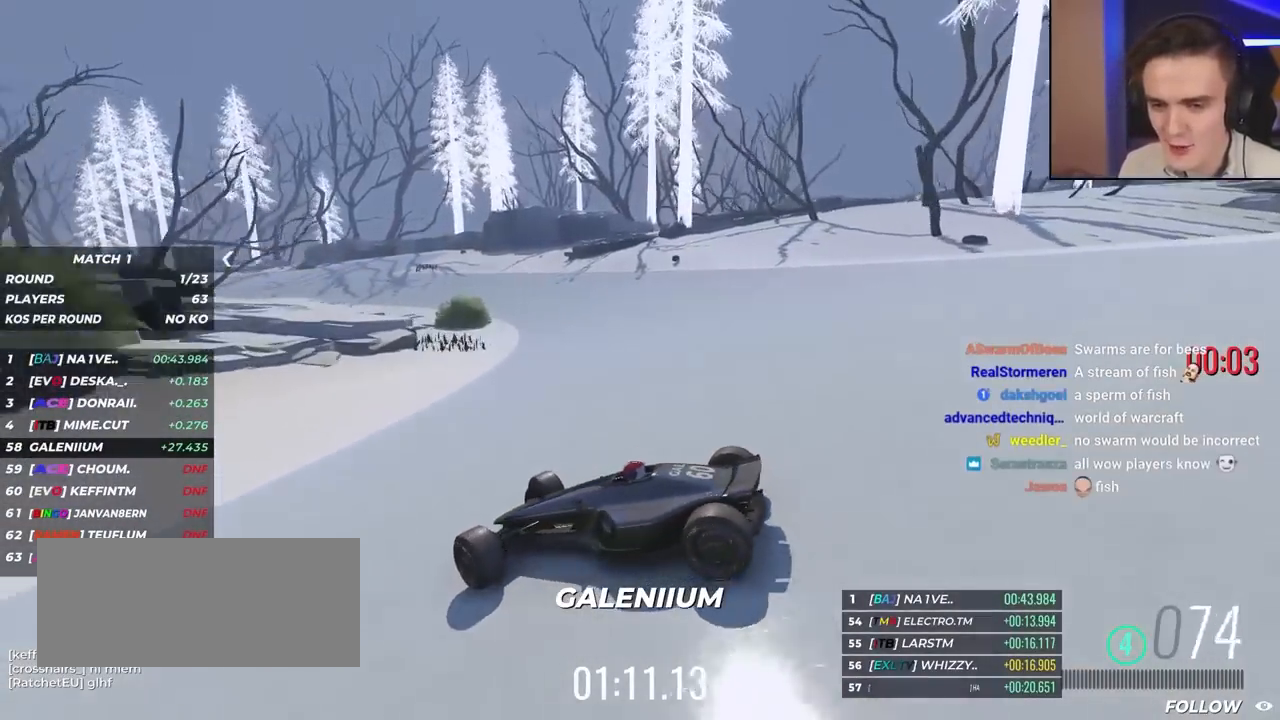
{"keys": [], "events": [[367, "up", "up"]]}
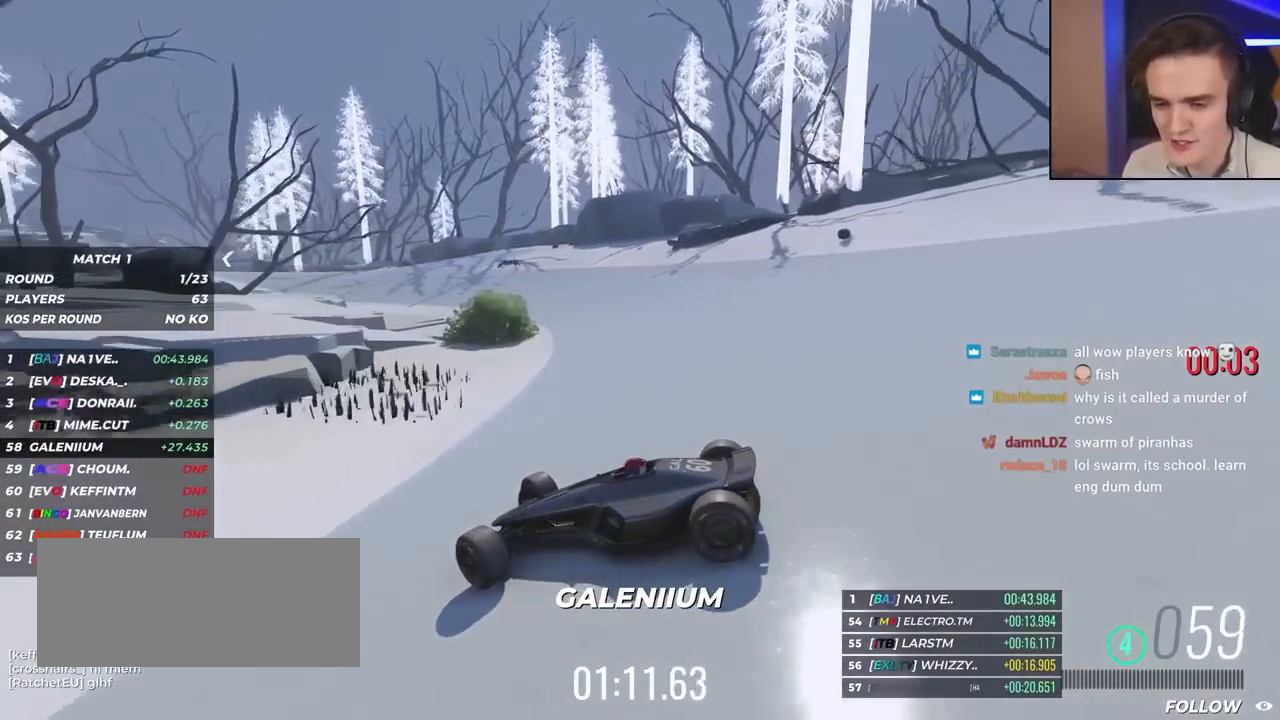
{"keys": [], "events": []}
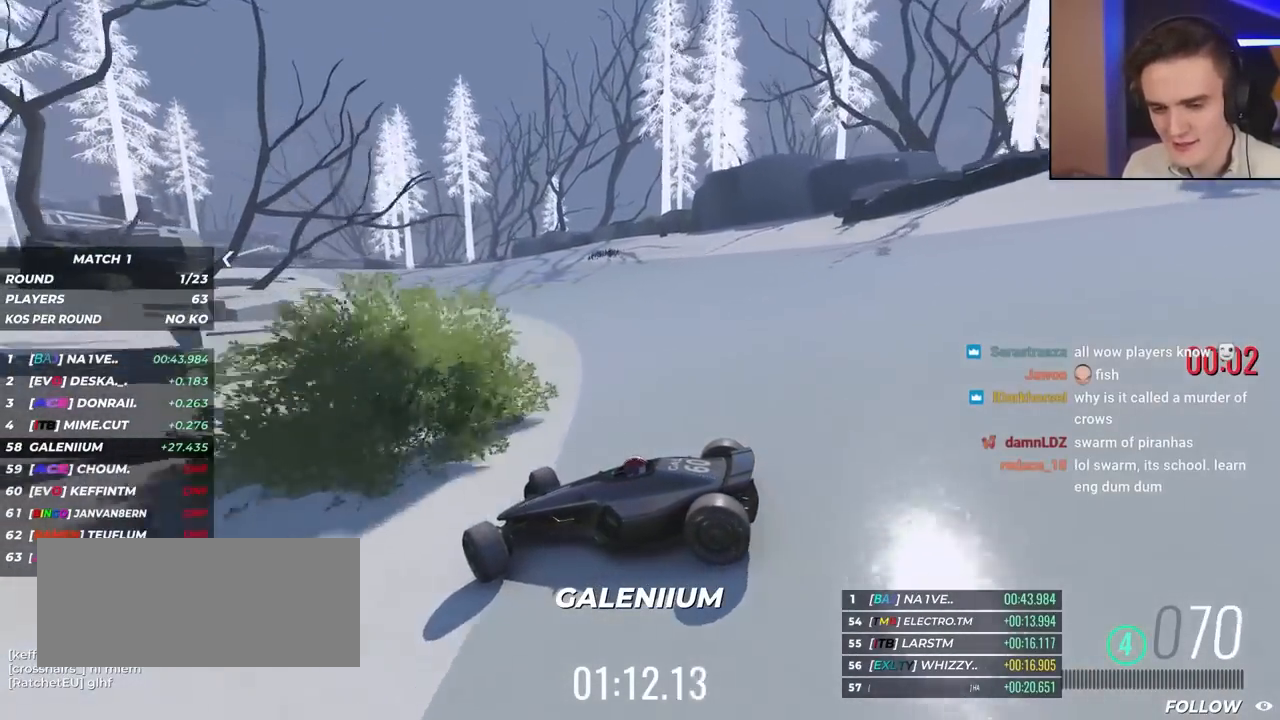
{"keys": [], "events": []}
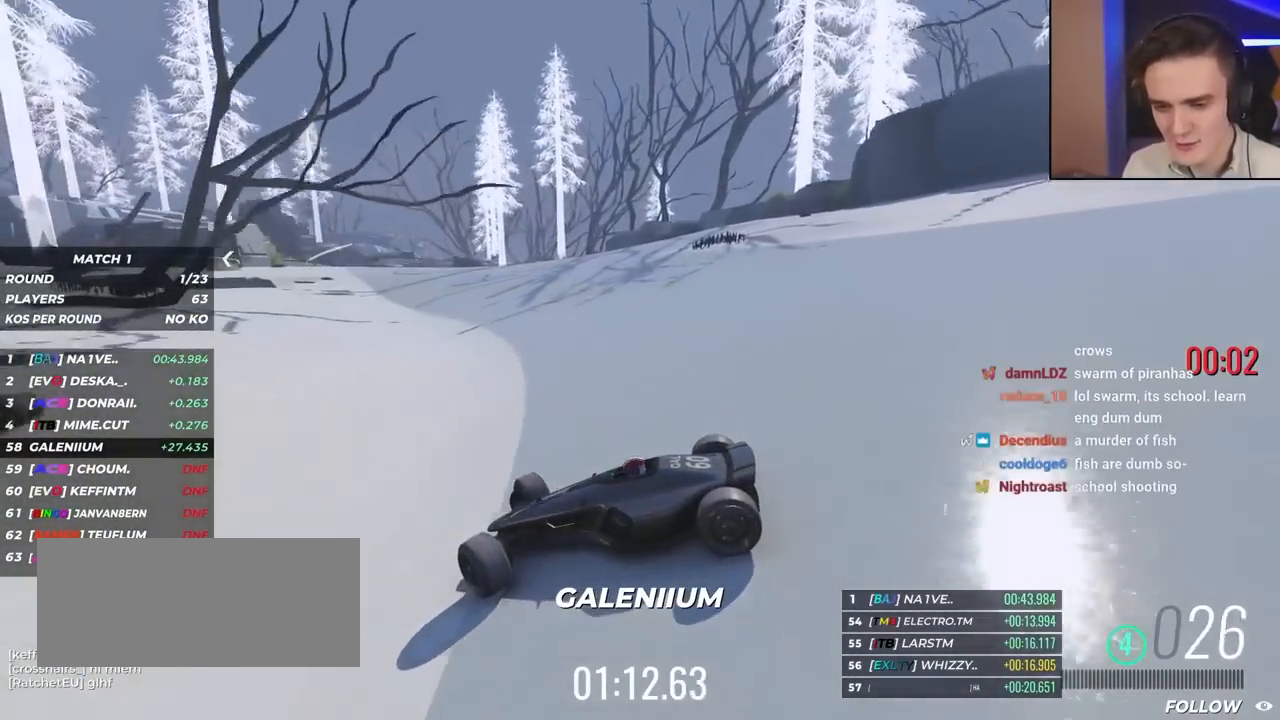
{"keys": [], "events": []}
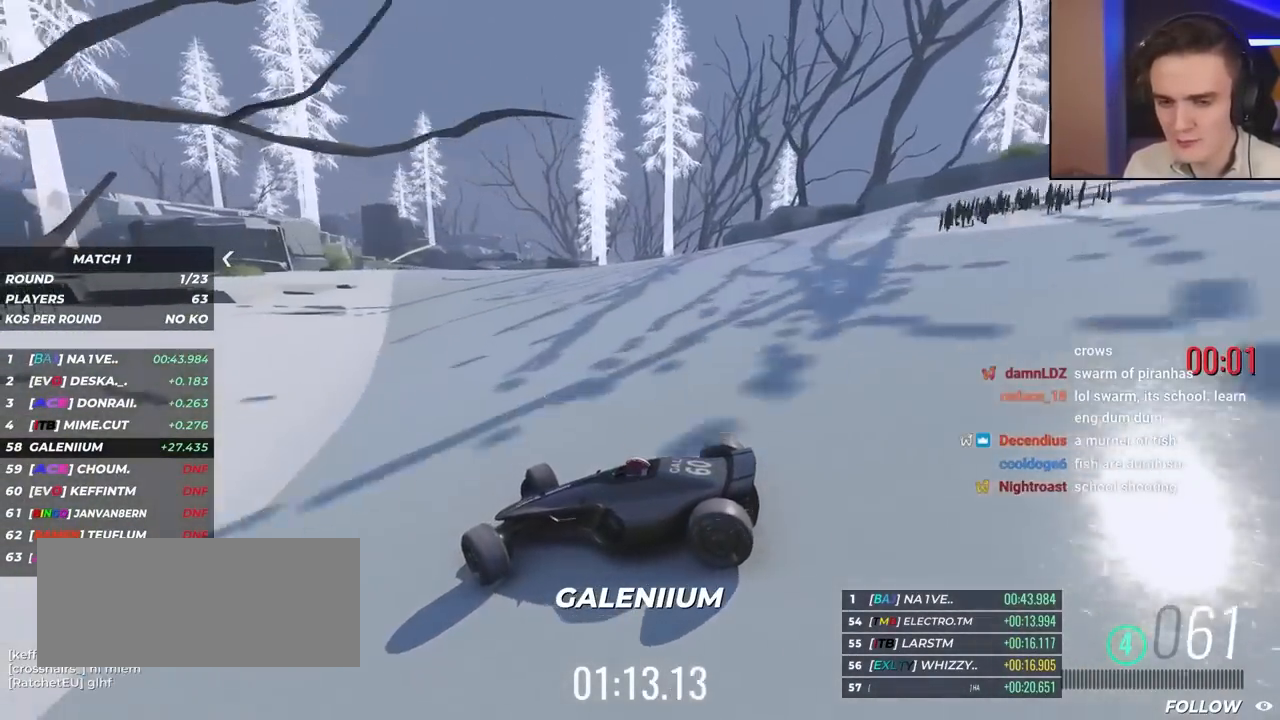
{"keys": [], "events": []}
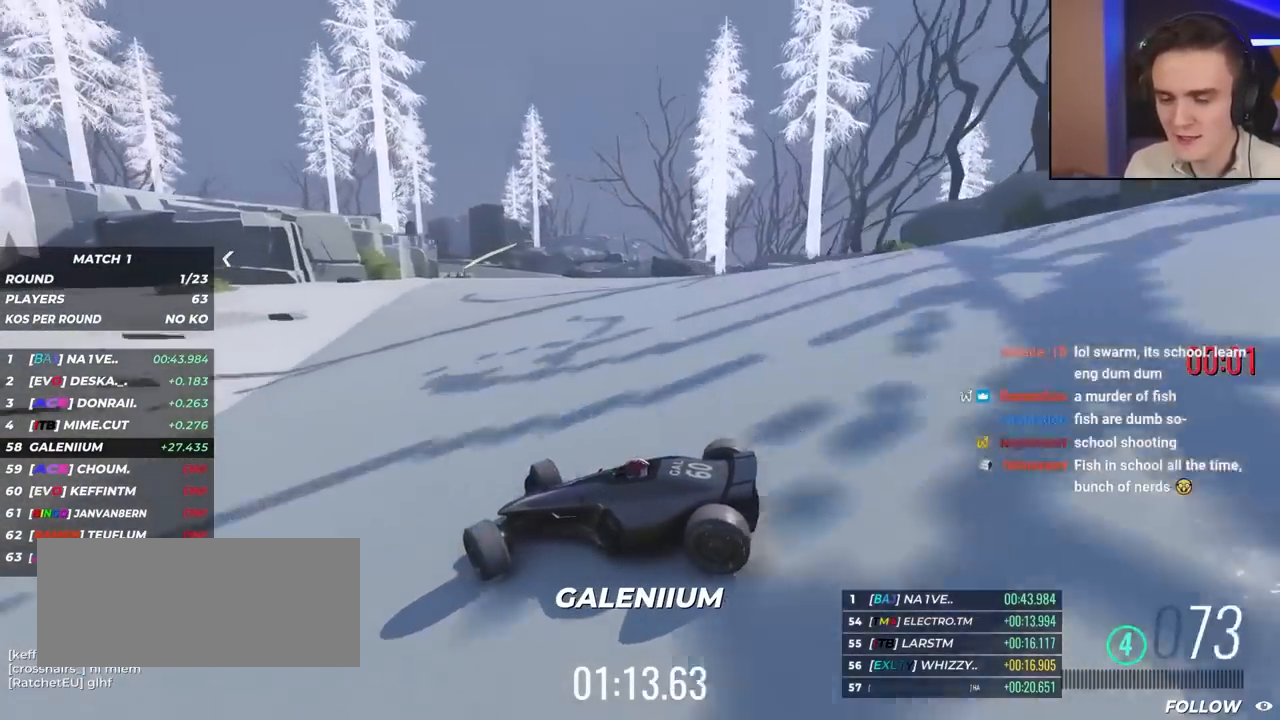
{"keys": [], "events": []}
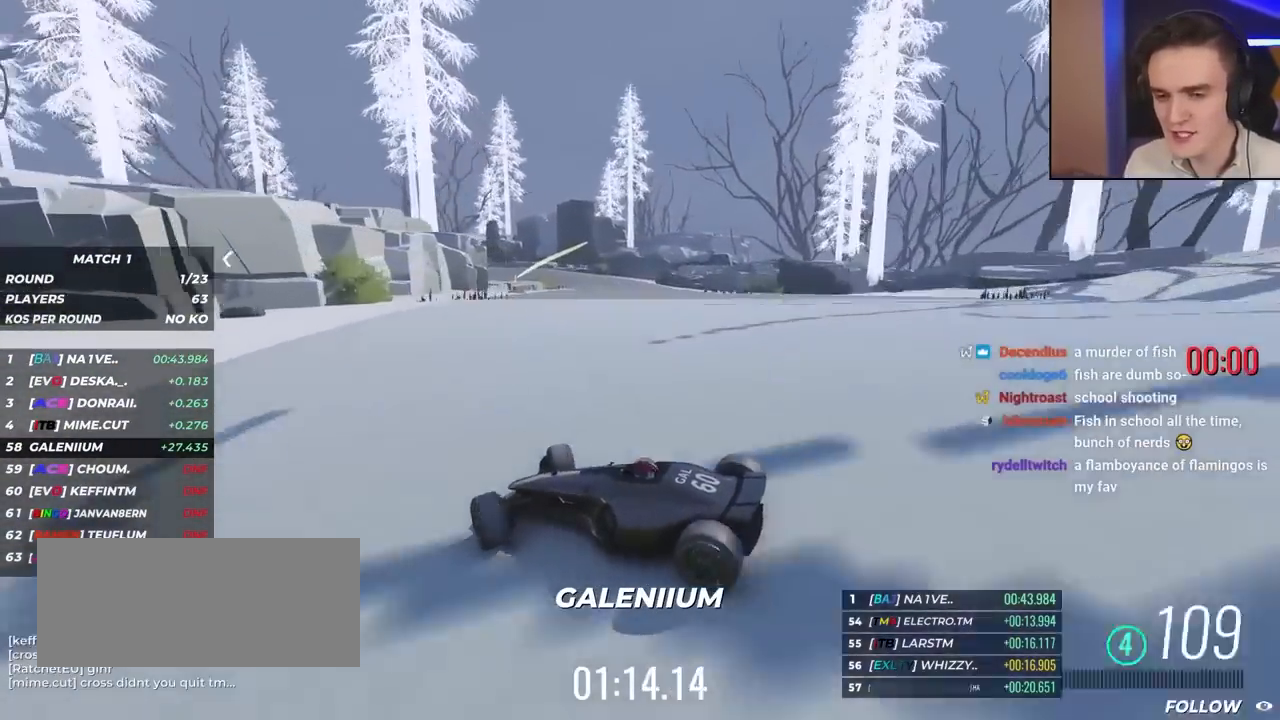
{"keys": [], "events": []}
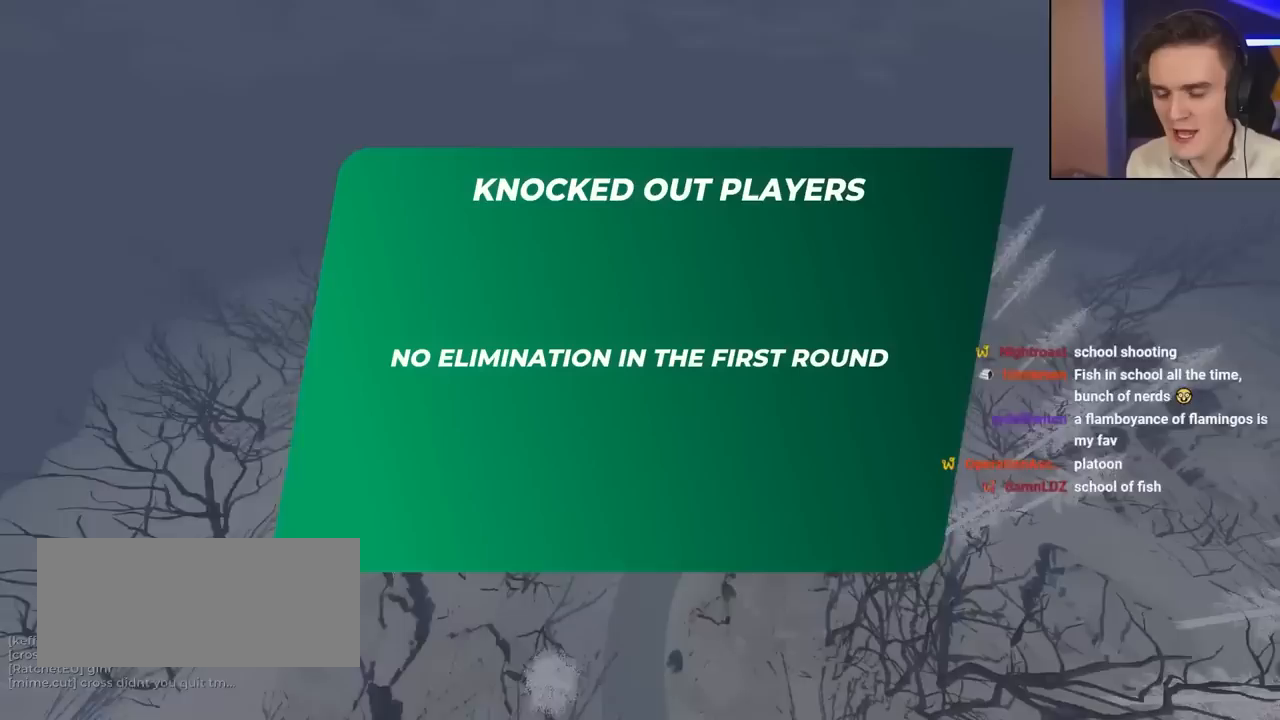
{"keys": [], "events": []}
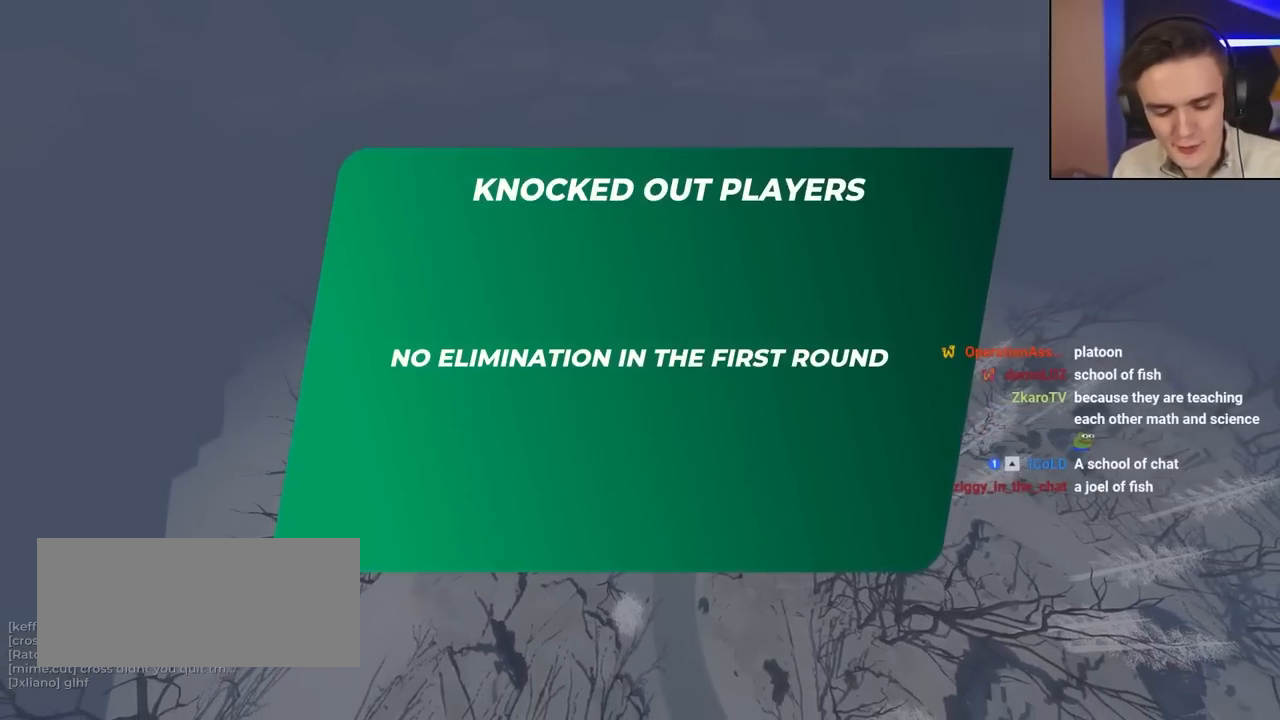
{"keys": ["up"], "events": [[100, "up", "down"]]}
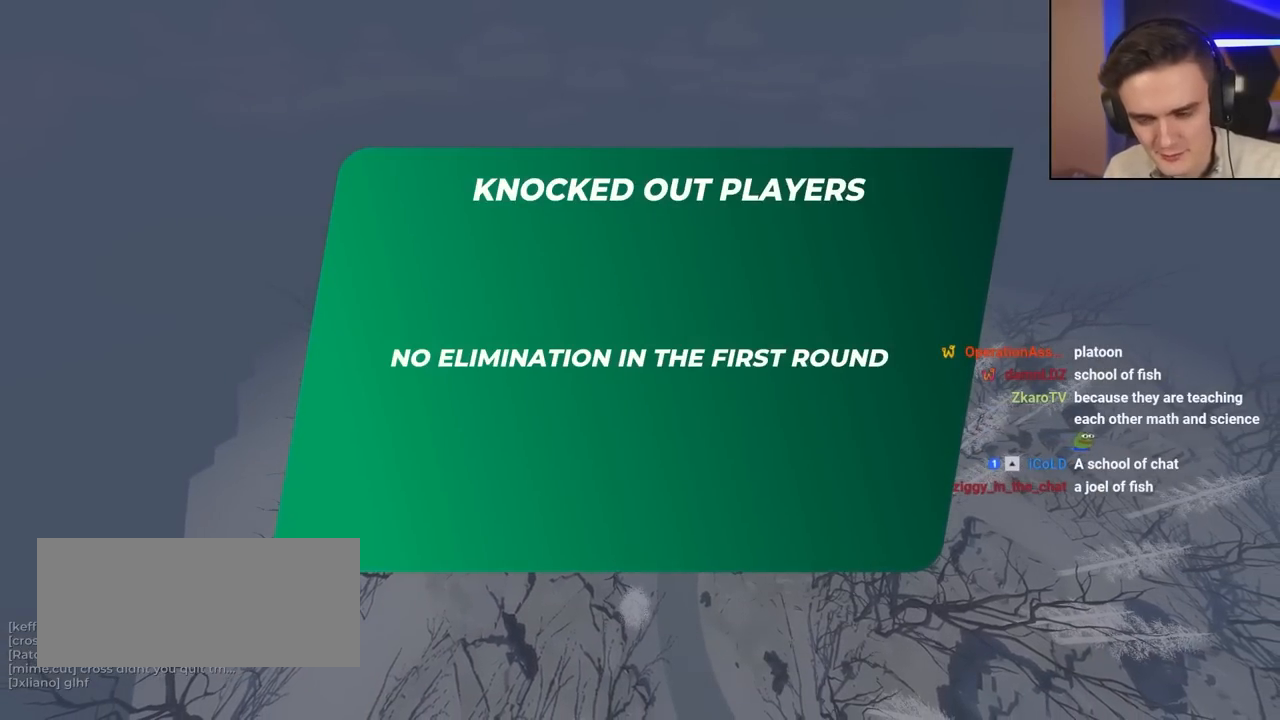
{"keys": ["up"], "events": []}
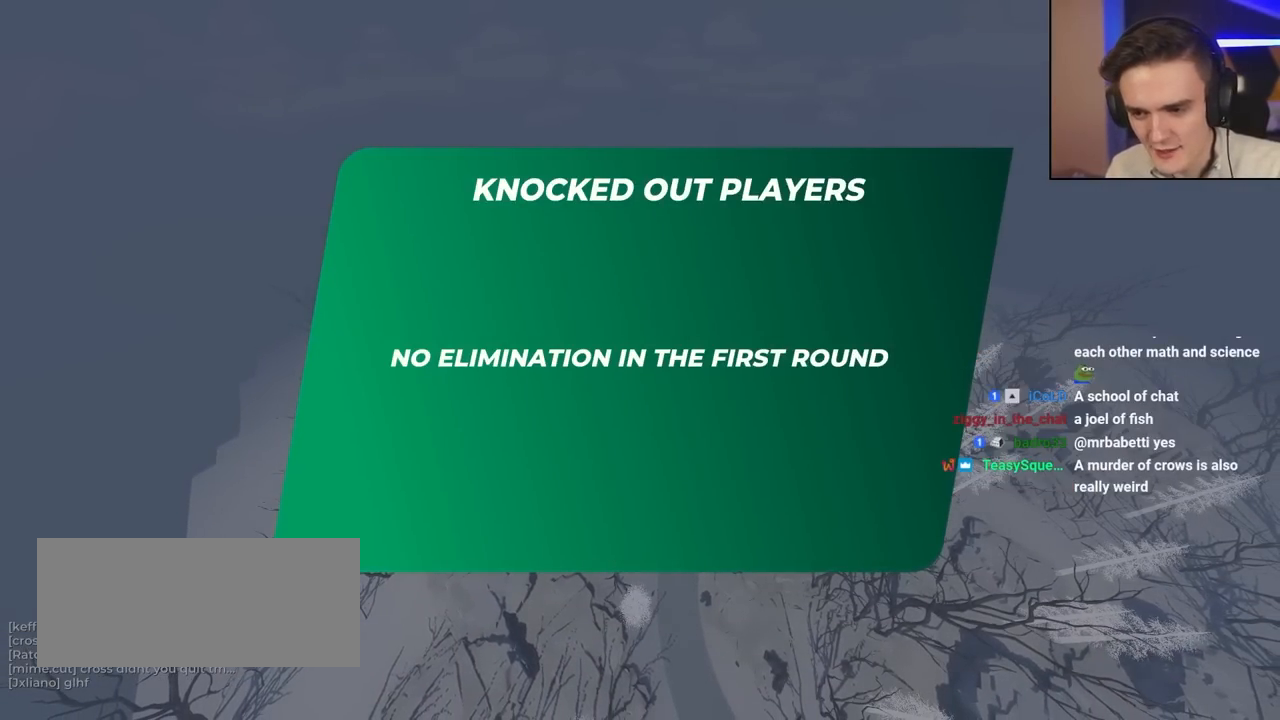
{"keys": ["up"], "events": []}
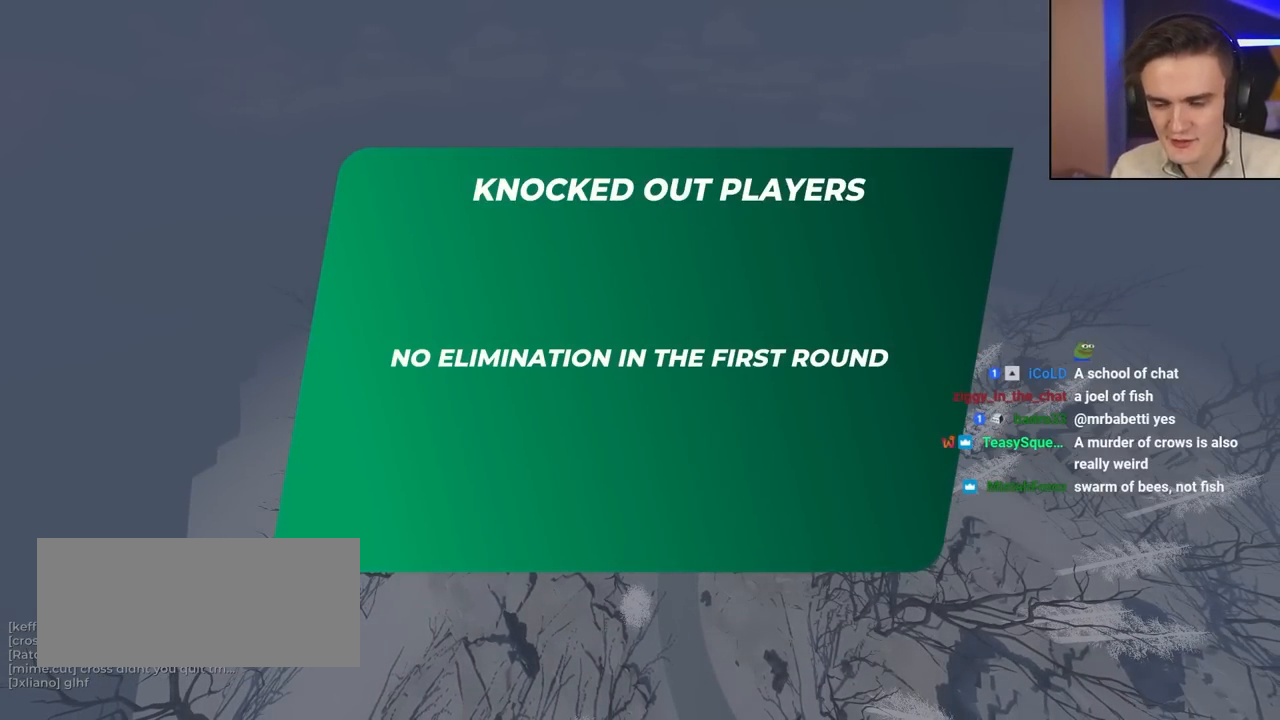
{"keys": ["up"], "events": []}
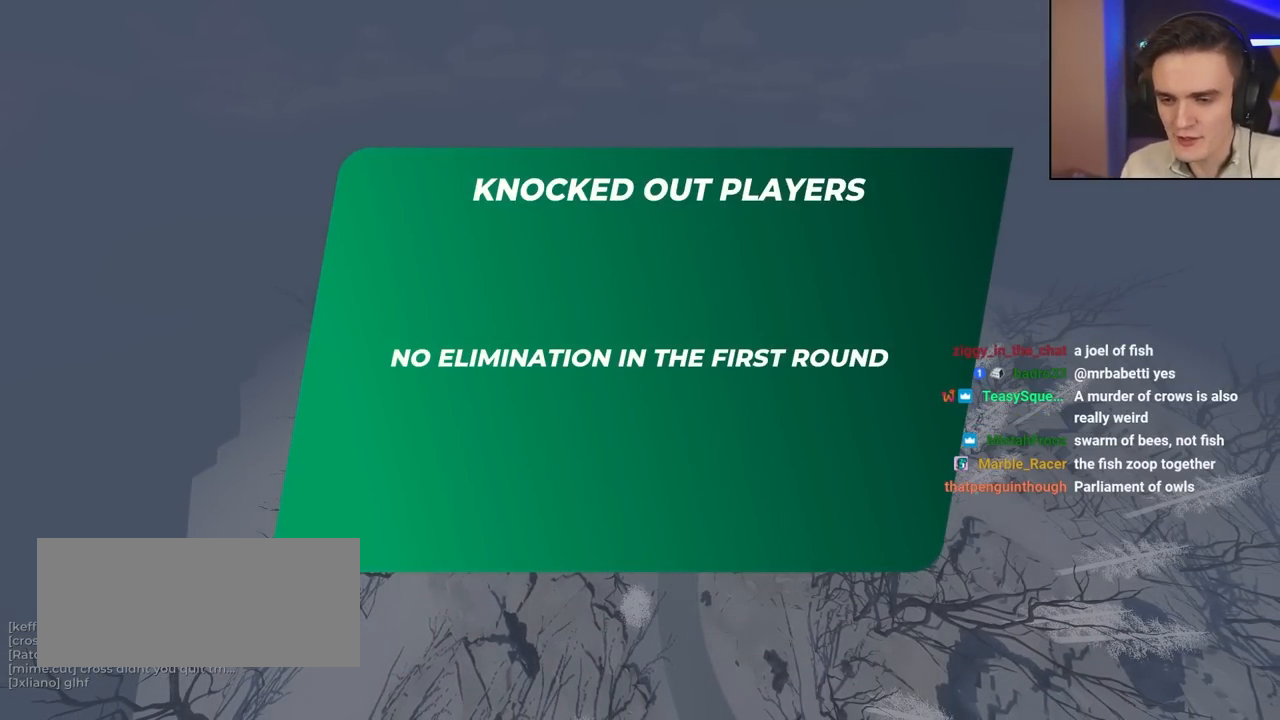
{"keys": ["up"], "events": []}
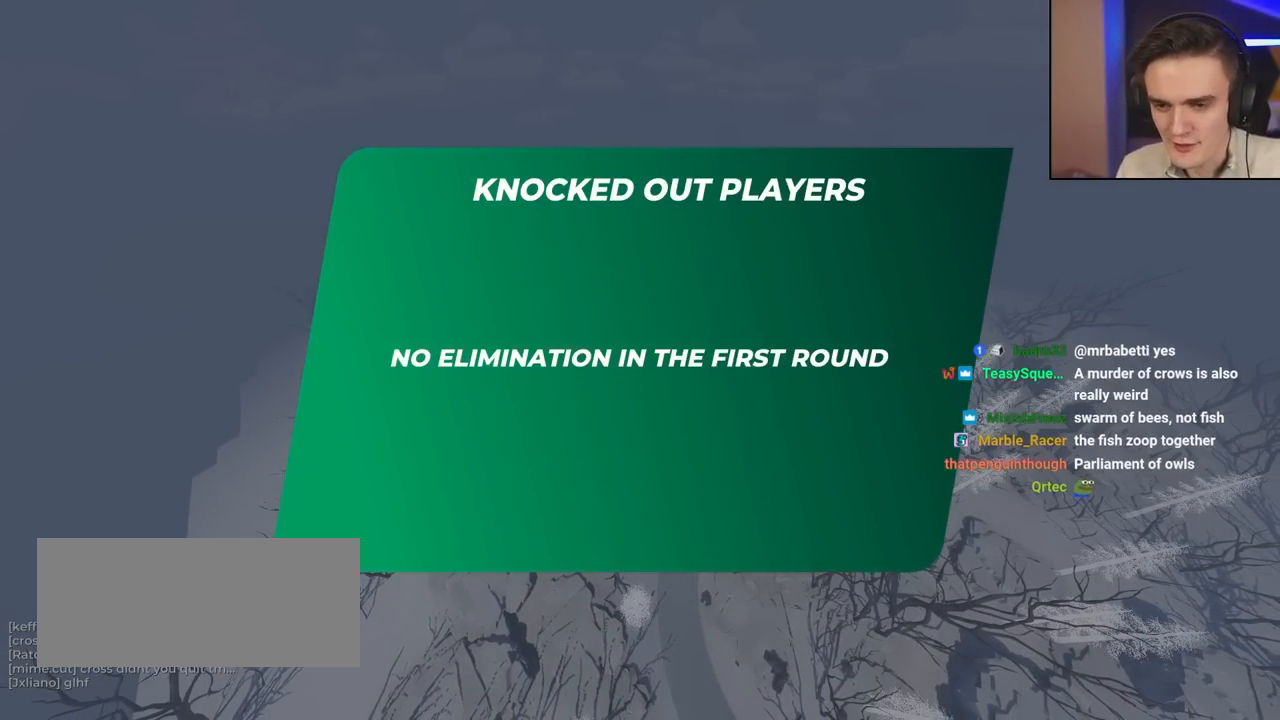
{"keys": ["up"], "events": []}
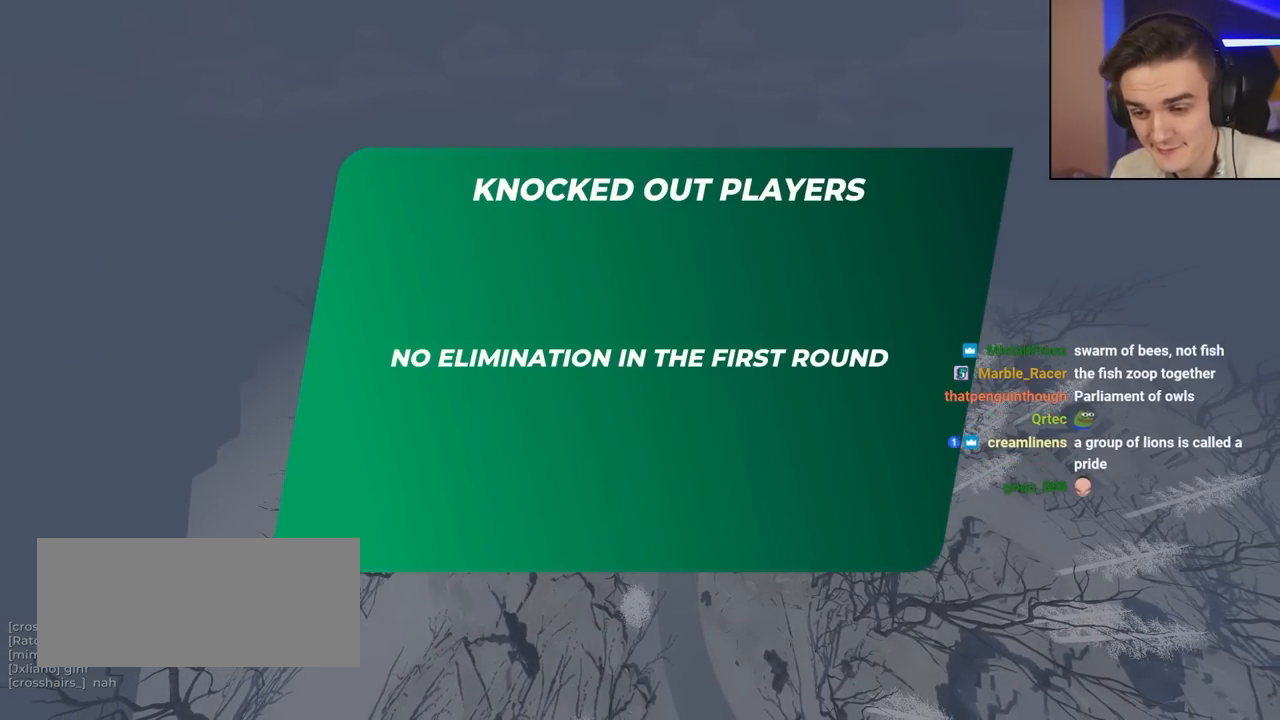
{"keys": ["up"], "events": []}
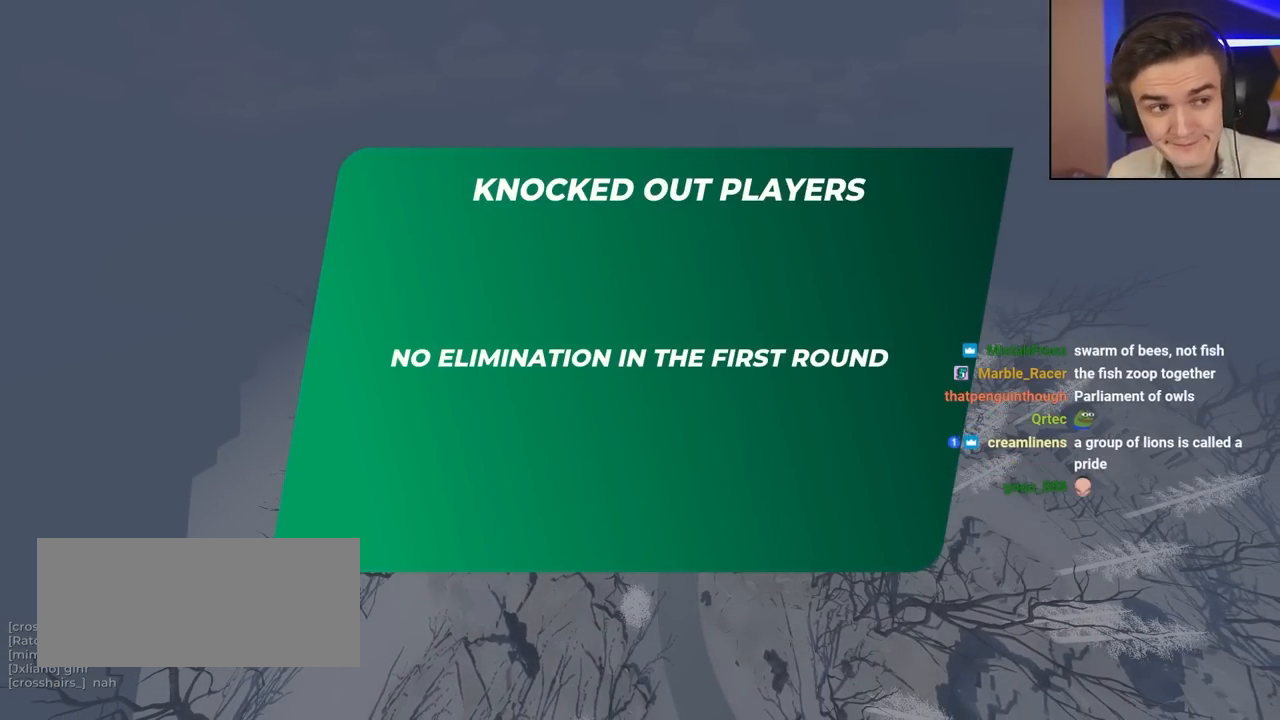
{"keys": ["up"], "events": []}
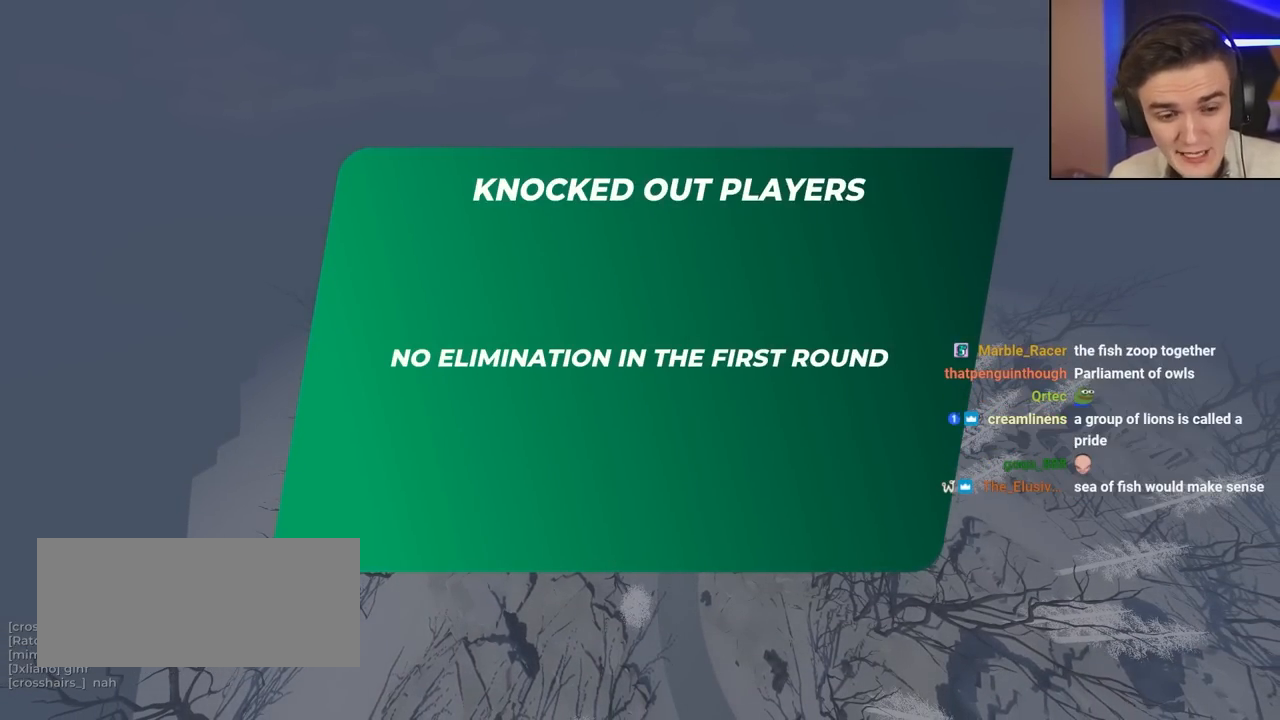
{"keys": ["up"], "events": []}
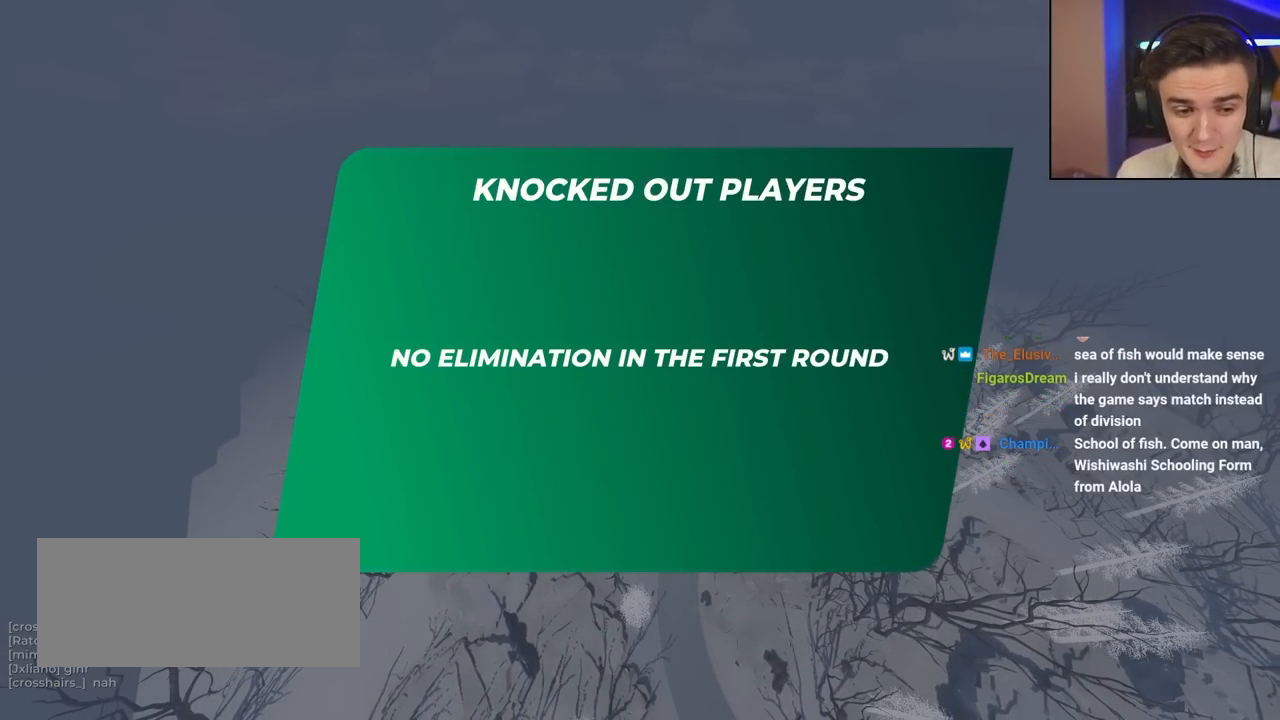
{"keys": ["up"], "events": []}
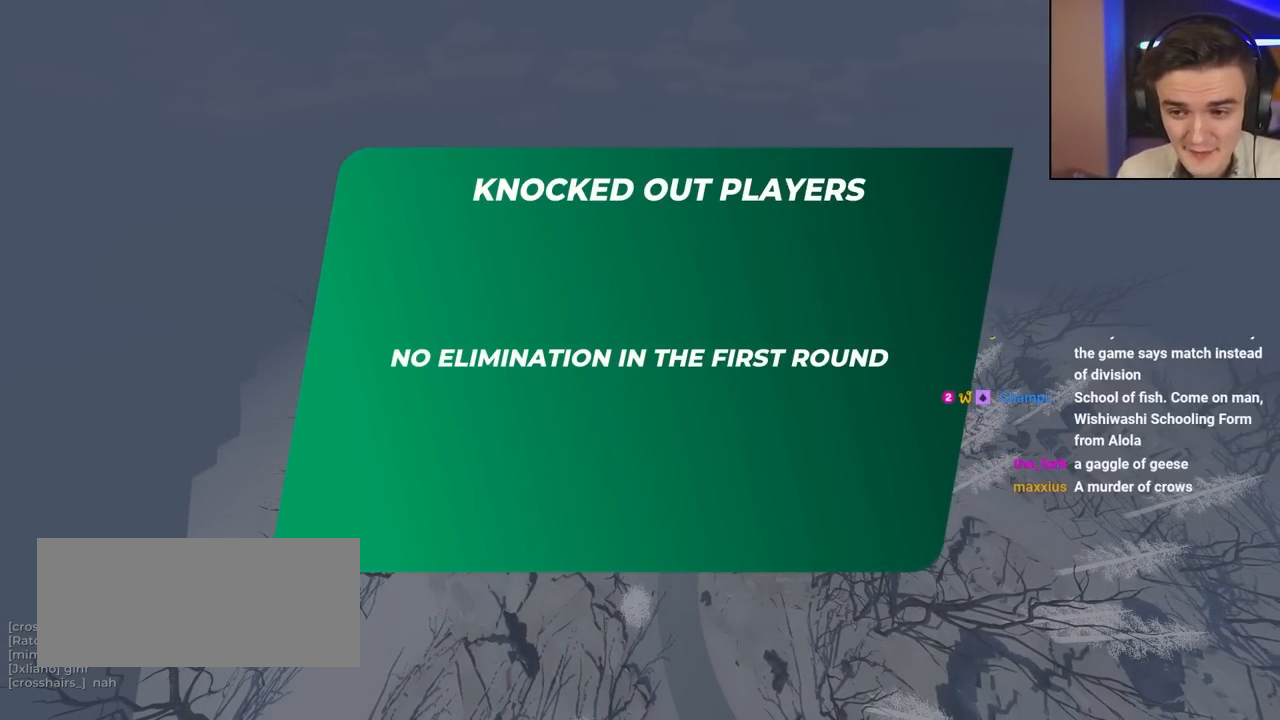
{"keys": ["up"], "events": []}
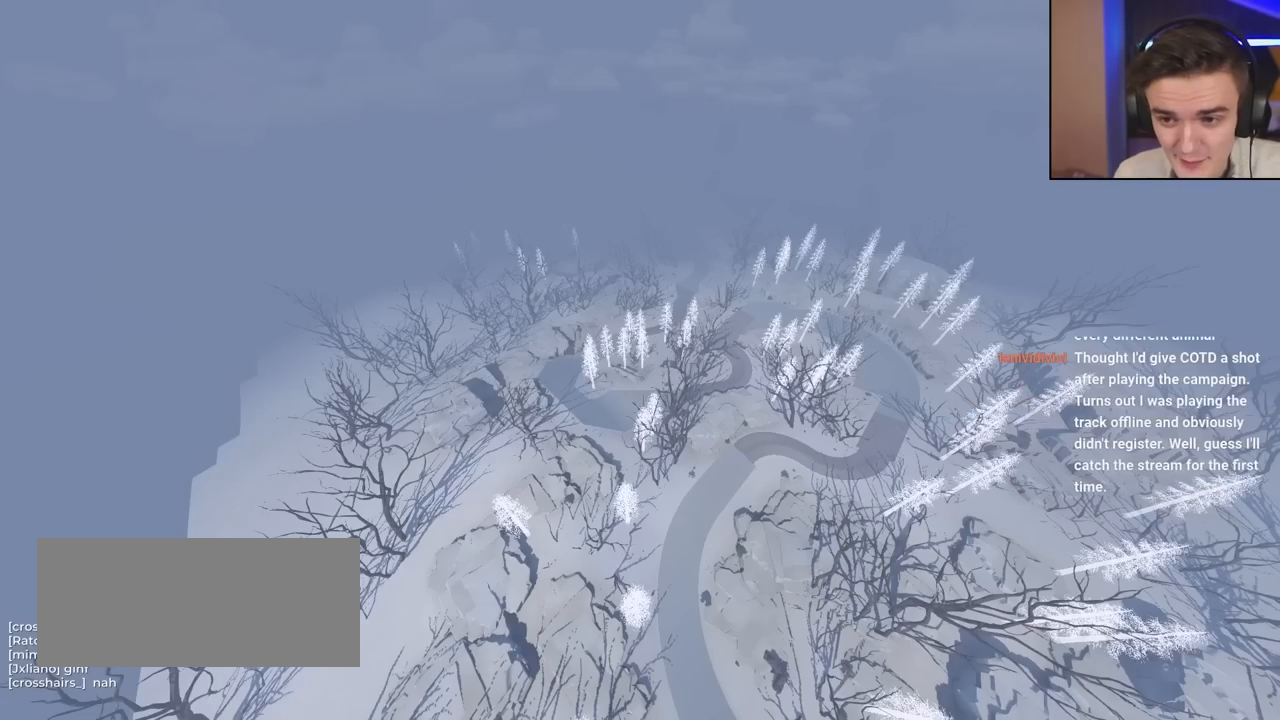
{"keys": ["up"], "events": []}